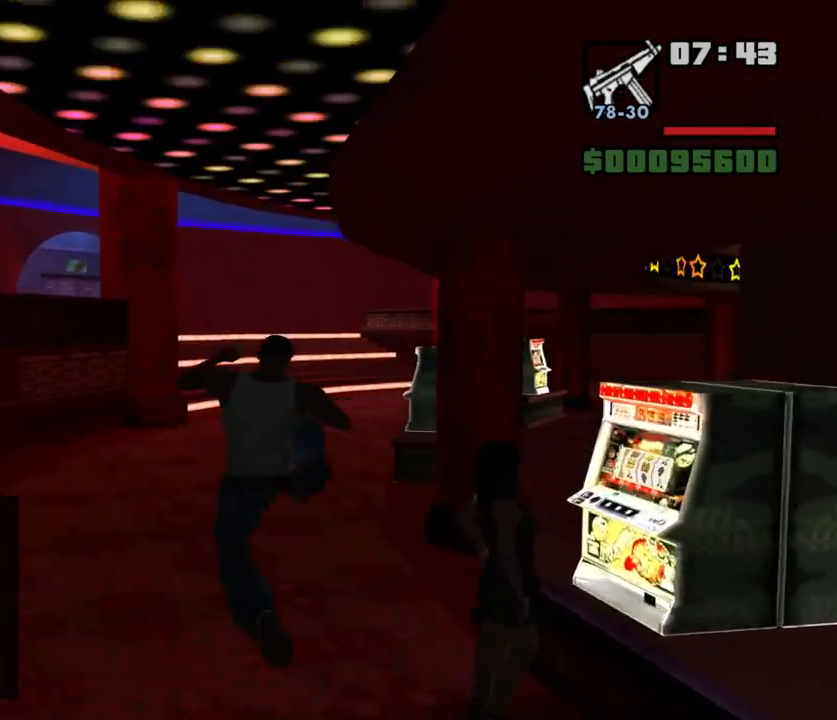
Gameplay with keyboard and mouse; each line is a JSON object with the keys and mouse buttons held at the frame after it. "events" lists presses ("down") and releases ("up") of "1", "2", "3", "4", "5", "a", "action", "altfire", "c", "d", "e", "escape", "f", "fire", "jump", "q", "r", "s", "sprint", "v", "w", "x", "y", "mouse_left", "mouse_middle", "mouse_right", "mouse_wheel_up" and "mouse_wheel_down" between this image and that frame as [ms after this image, input, new state], when the widget could be followed in between. "mouse_left", "mouse_middle", "mouse_right", "mouse_wheel_up", "mouse_wheel_down" = the "left", "middle", "right", "wheel_up", "wheel_down" buttons of the "mouse" list. No other keys are recorded. Mouse movement is not recorded. Key names are as the overlay labels them; some are game actions (e.g. jump) rather than physical keys.
{"keys": ["altfire", "w"], "mouse": [], "events": [[150, "jump", "up"]]}
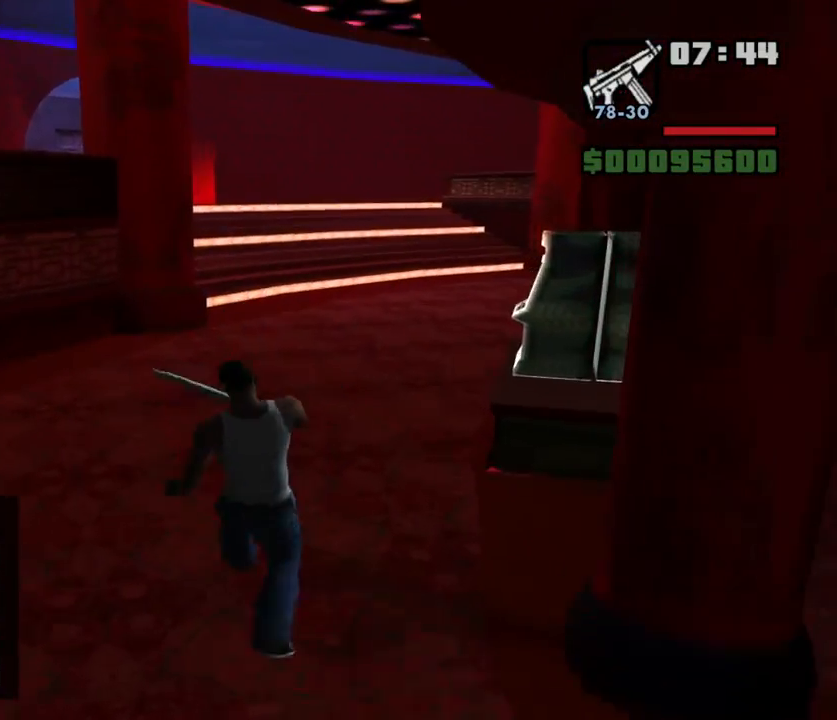
{"keys": ["altfire", "w"], "mouse": [], "events": []}
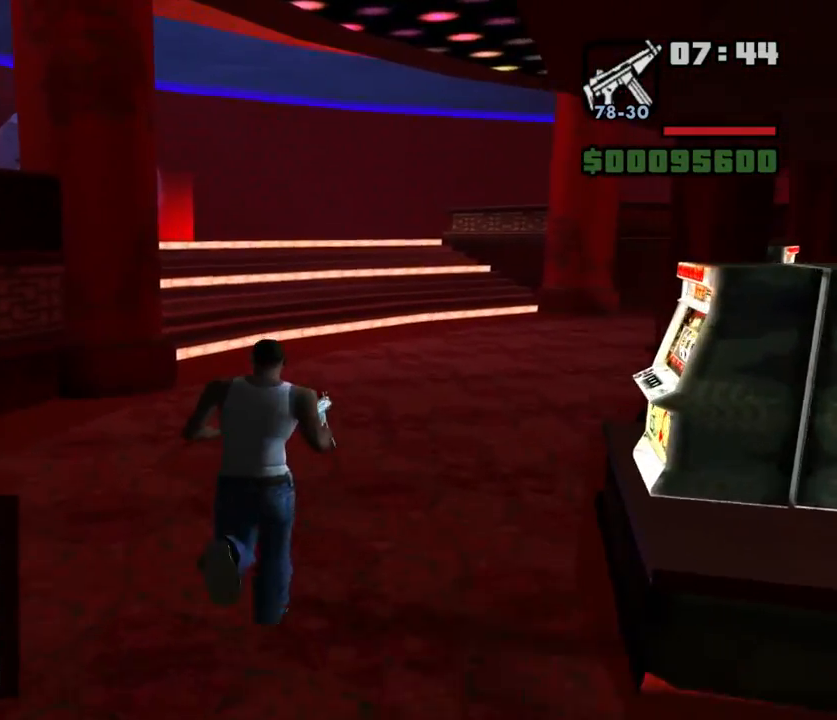
{"keys": ["altfire", "w"], "mouse": [], "events": []}
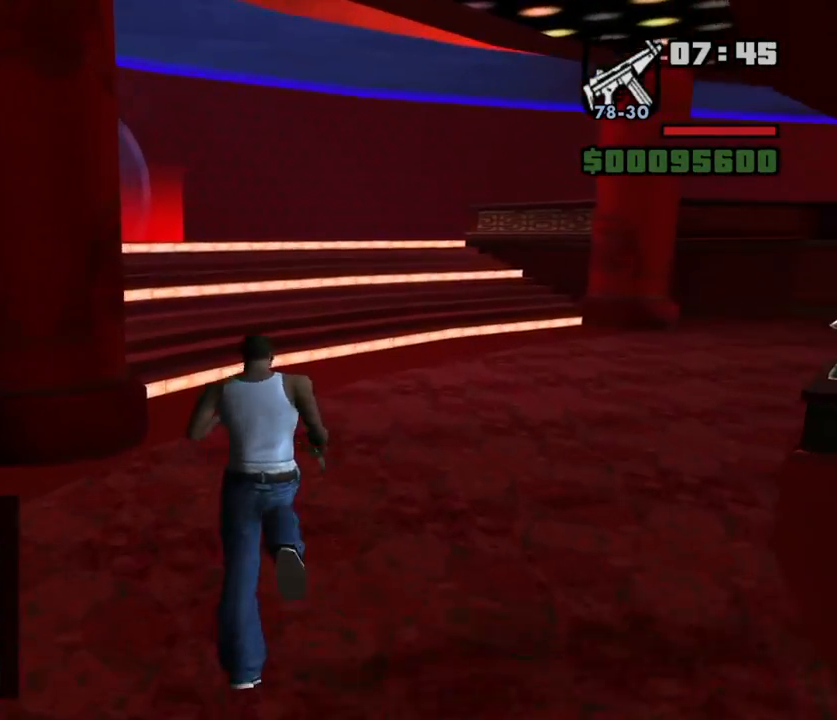
{"keys": ["altfire", "w"], "mouse": [], "events": [[33, "mouse_wheel_down", "down"], [67, "mouse_wheel_down", "up"]]}
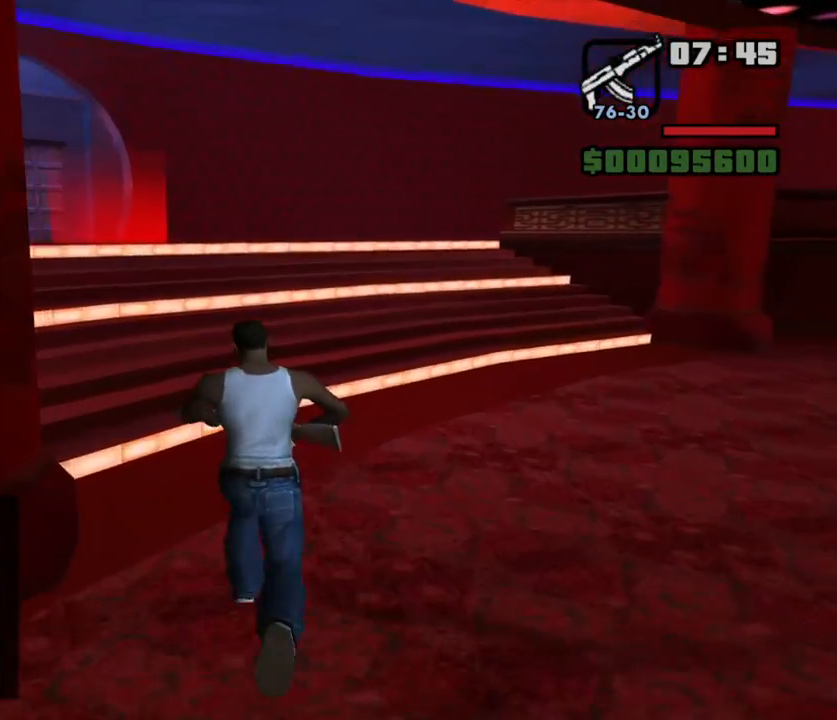
{"keys": ["altfire", "w"], "mouse": [], "events": []}
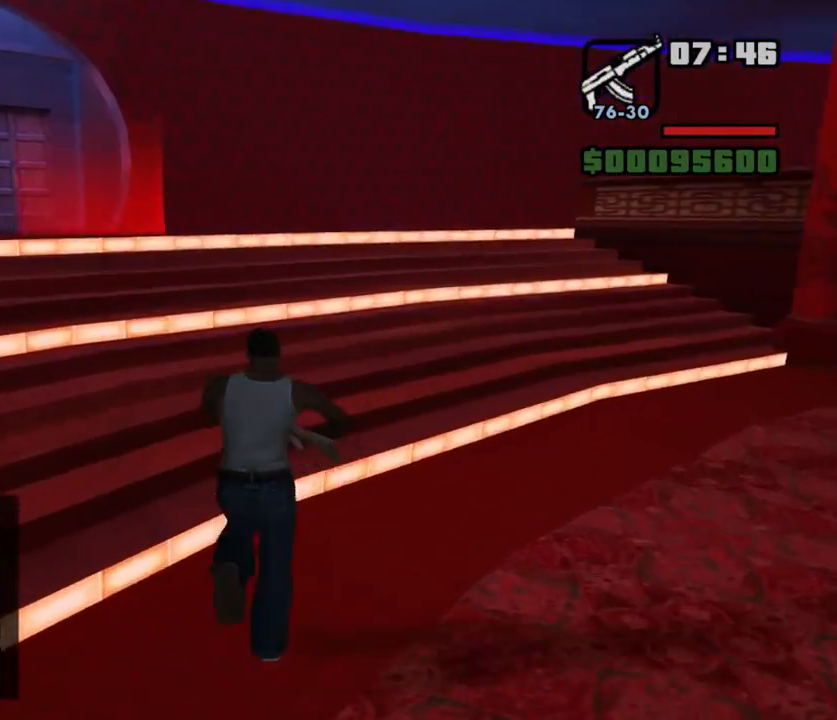
{"keys": ["altfire", "w"], "mouse": [], "events": []}
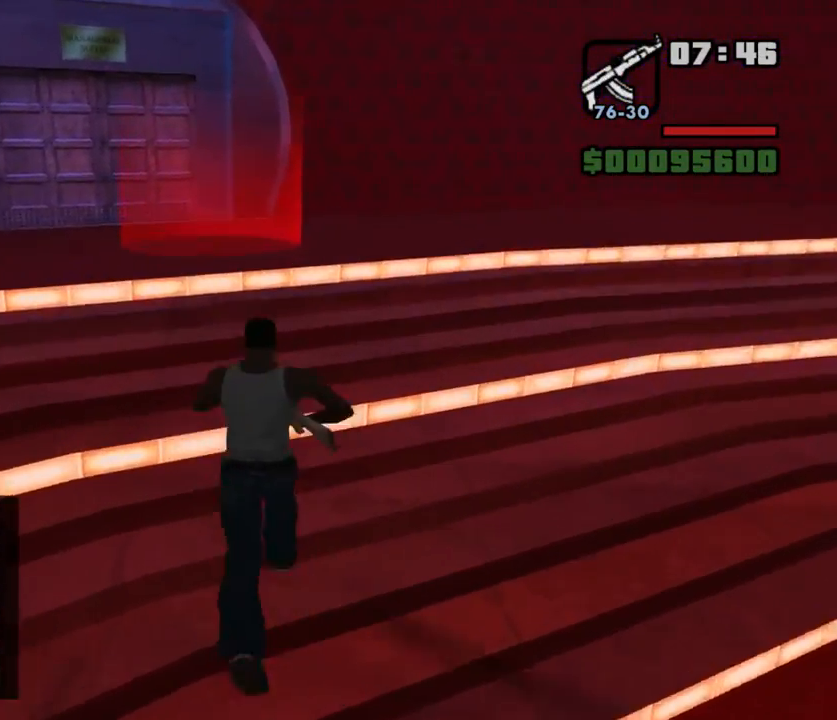
{"keys": ["altfire", "w"], "mouse": [], "events": []}
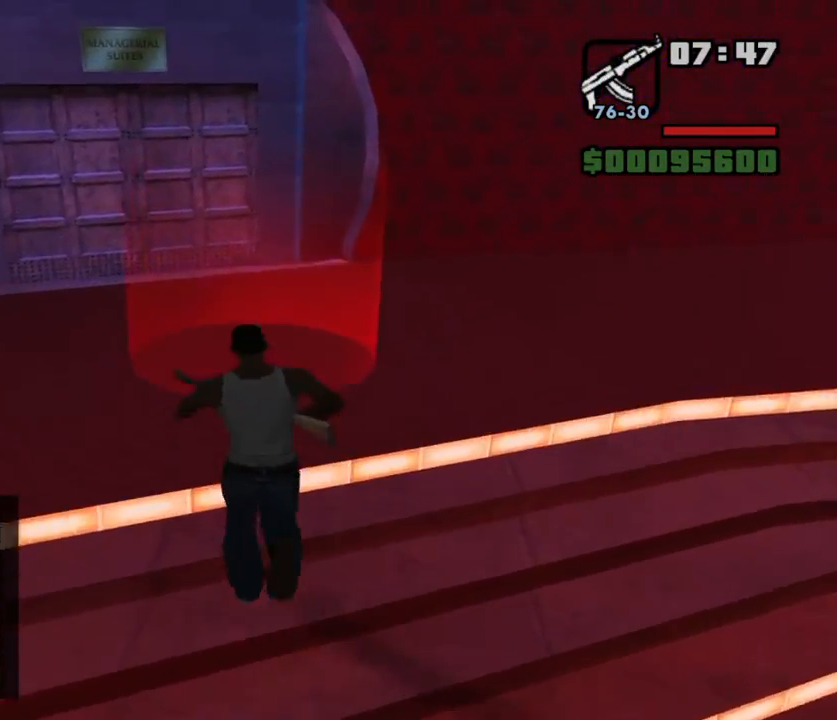
{"keys": ["altfire"], "mouse": [], "events": [[217, "w", "up"]]}
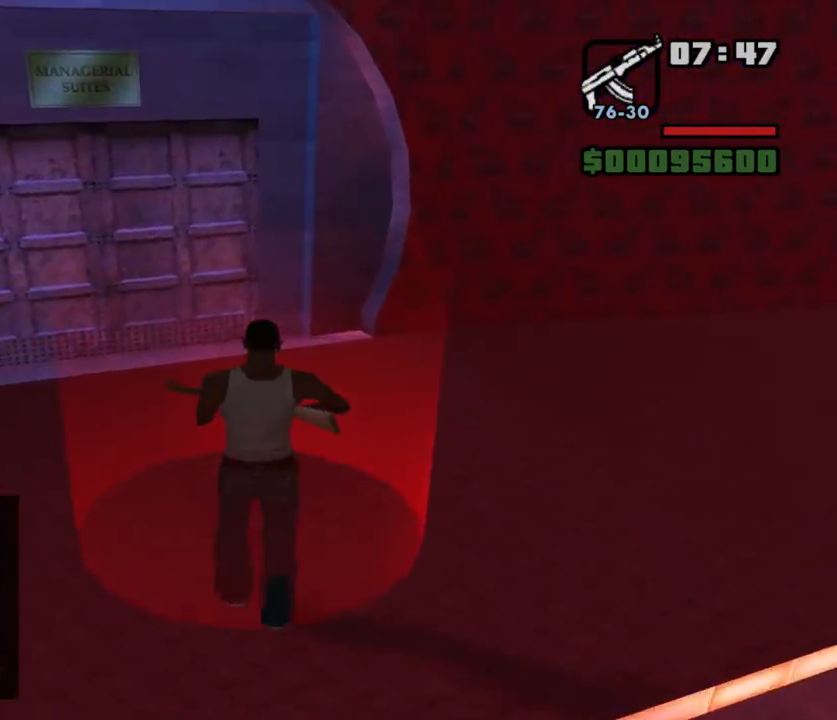
{"keys": ["altfire"], "mouse": [], "events": []}
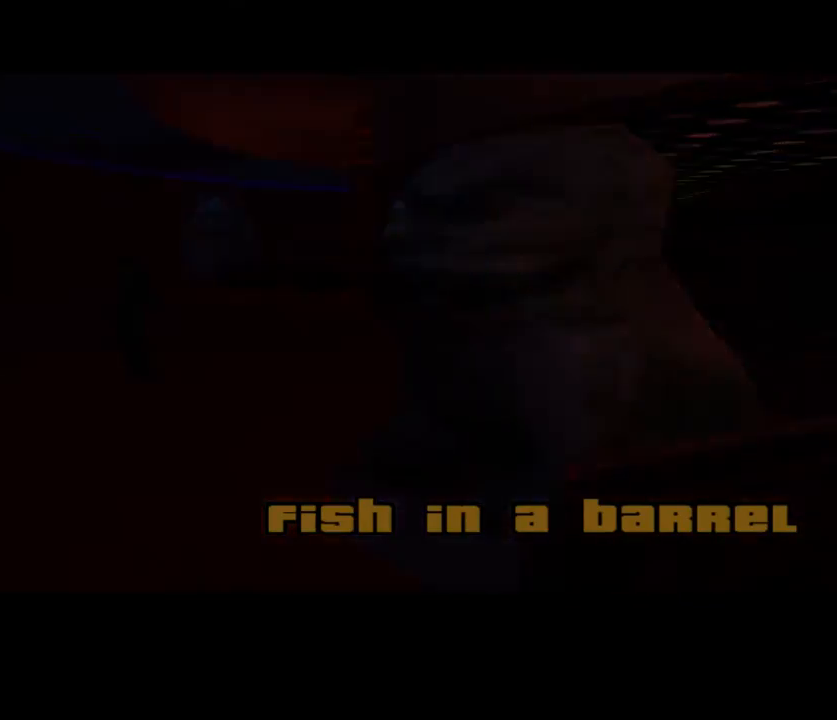
{"keys": ["altfire"], "mouse": [], "events": []}
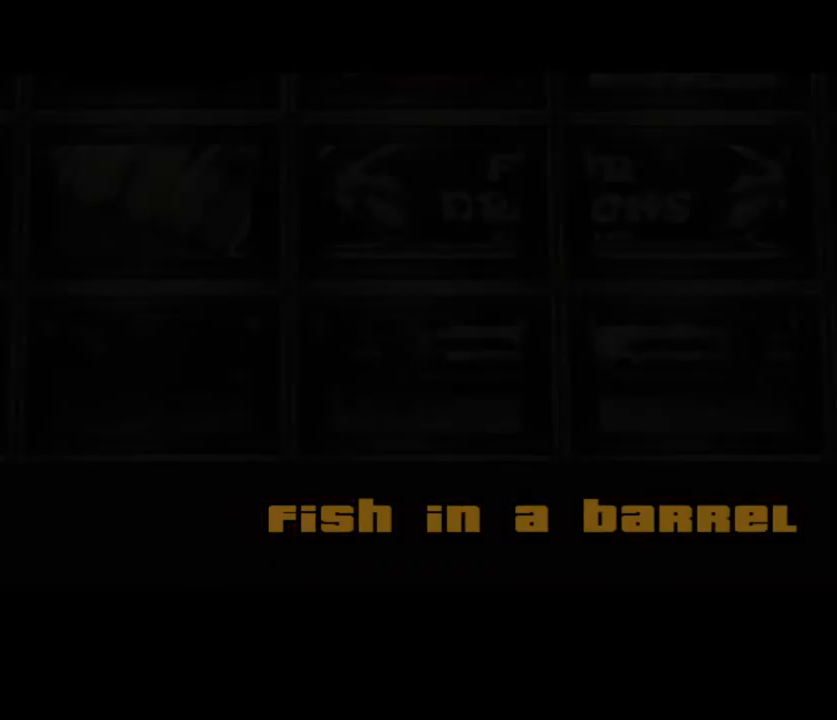
{"keys": [], "mouse": [], "events": [[367, "altfire", "up"]]}
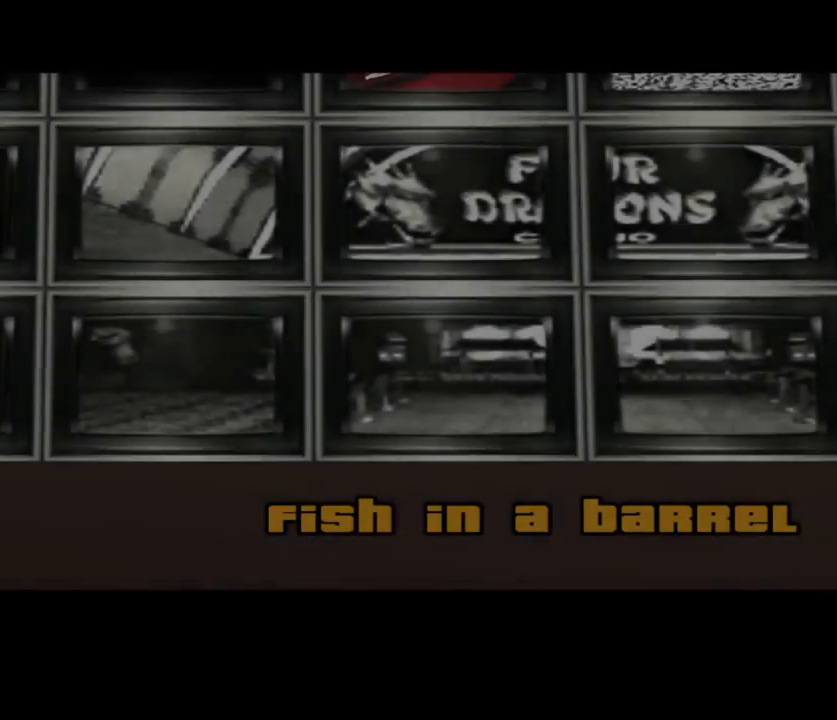
{"keys": [], "mouse": [], "events": []}
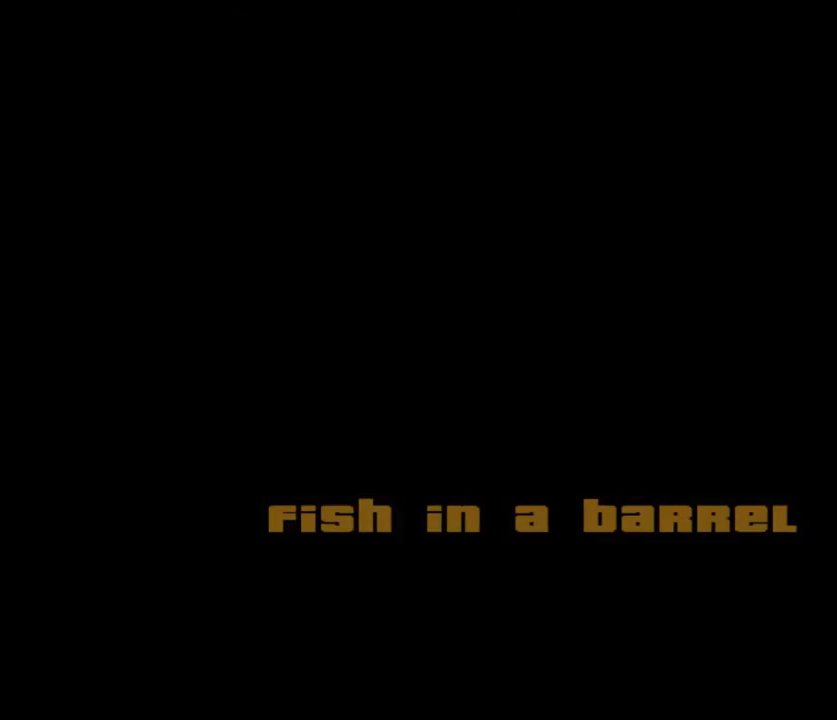
{"keys": [], "mouse": [], "events": [[233, "sprint", "down"], [333, "sprint", "up"]]}
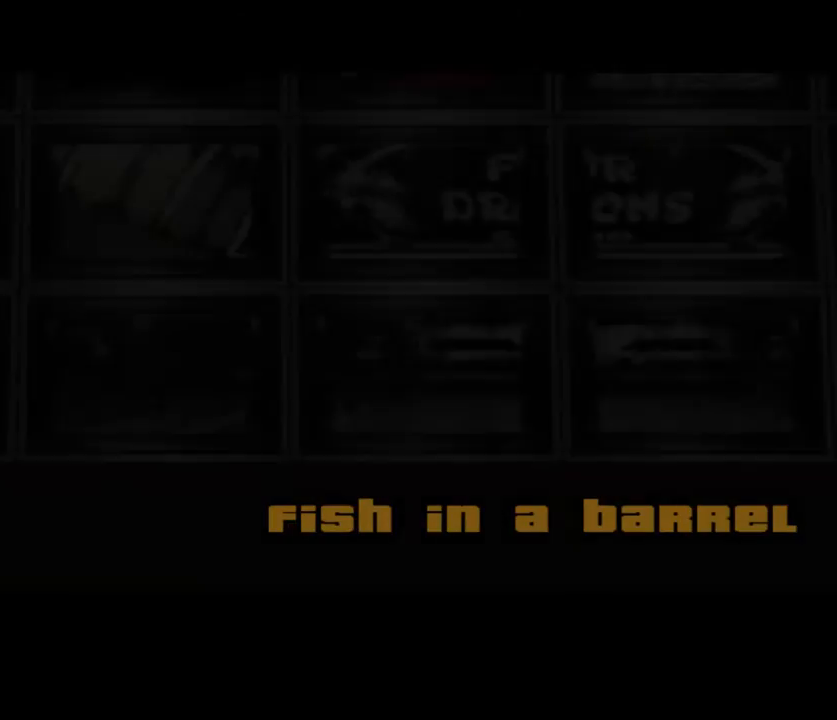
{"keys": ["sprint"], "mouse": [], "events": [[117, "sprint", "down"], [183, "sprint", "up"], [283, "sprint", "down"], [383, "sprint", "up"], [450, "sprint", "down"]]}
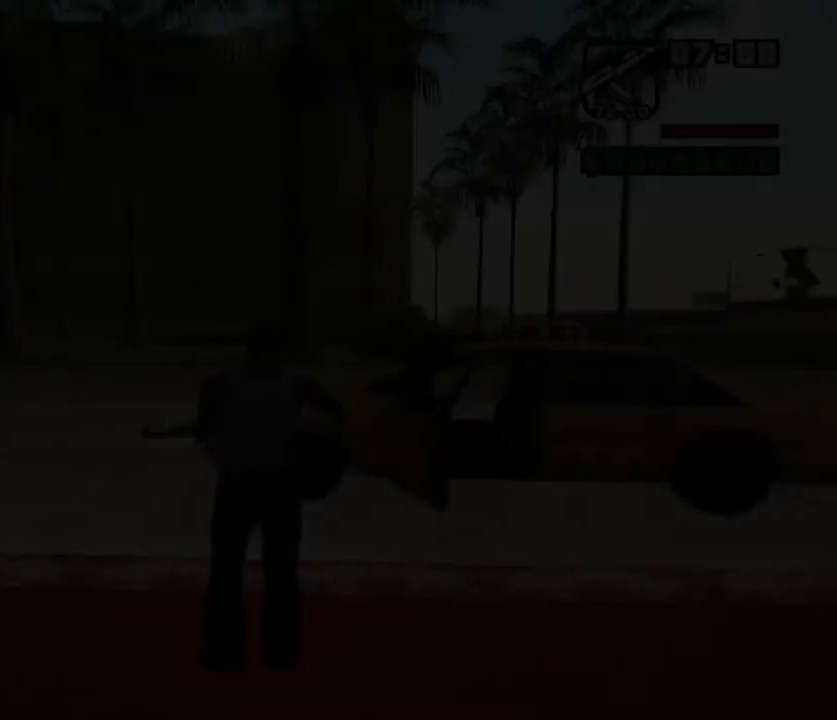
{"keys": ["w"], "mouse": [], "events": [[17, "sprint", "up"], [17, "w", "down"], [217, "f", "down"], [300, "f", "up"], [400, "f", "down"], [500, "f", "up"]]}
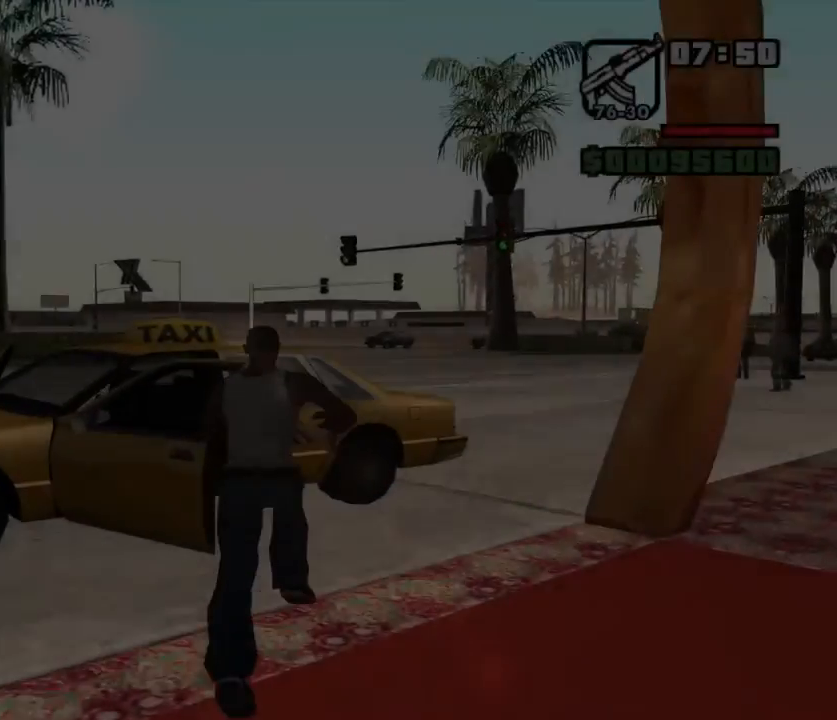
{"keys": ["sprint"], "mouse": [], "events": [[67, "f", "down"], [167, "f", "up"], [167, "w", "up"], [367, "sprint", "down"]]}
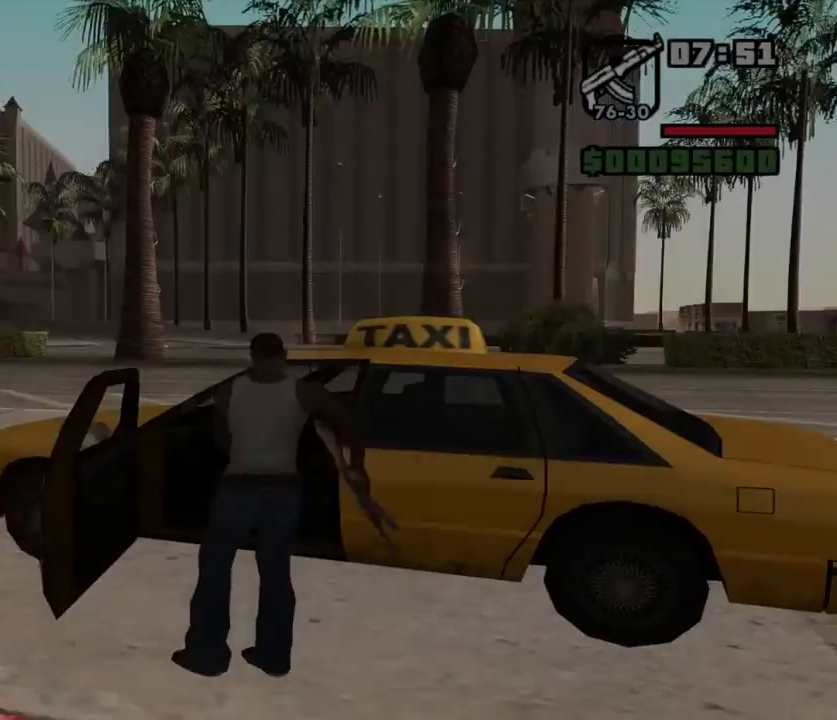
{"keys": ["sprint"], "mouse": [], "events": []}
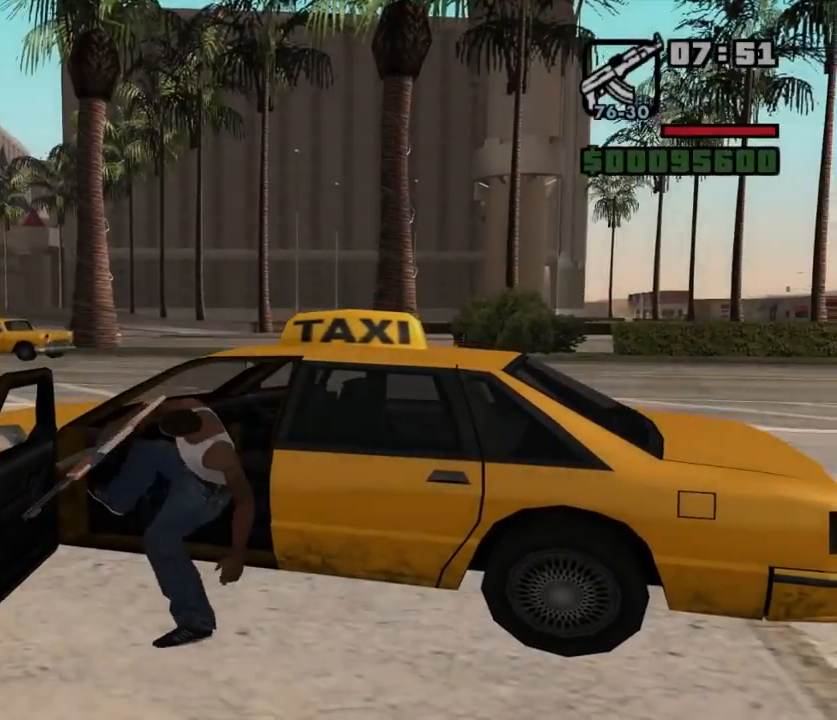
{"keys": ["sprint", "w"], "mouse": [], "events": [[233, "w", "down"]]}
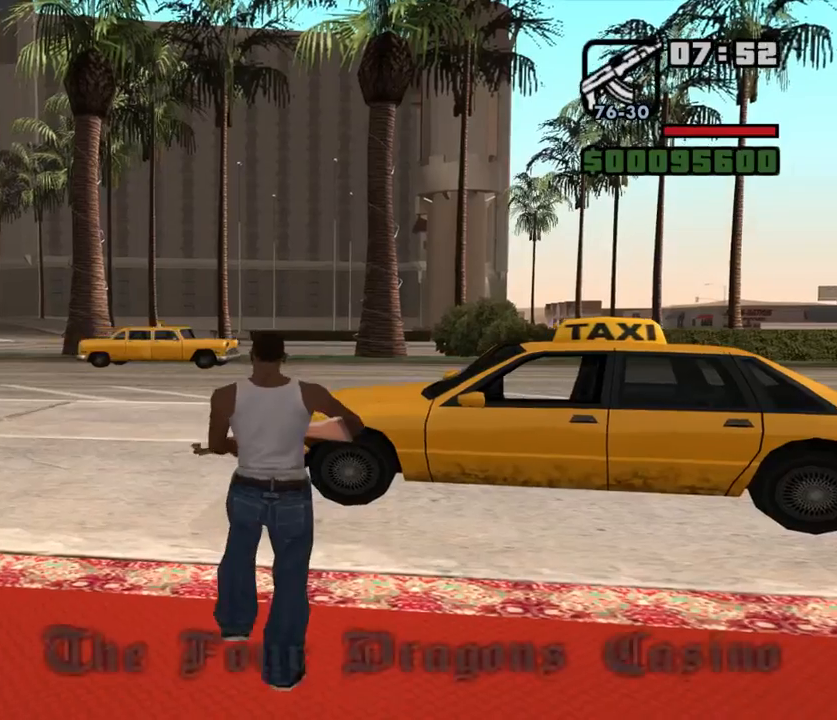
{"keys": ["sprint", "w"], "mouse": [], "events": [[233, "w", "up"], [467, "w", "down"]]}
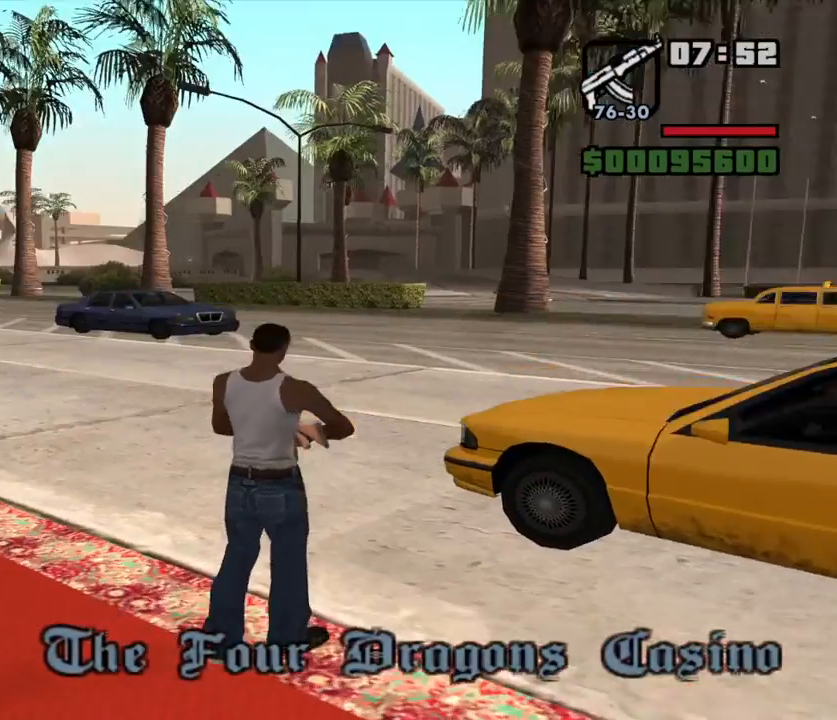
{"keys": [], "mouse": [], "events": [[233, "sprint", "up"], [417, "w", "up"]]}
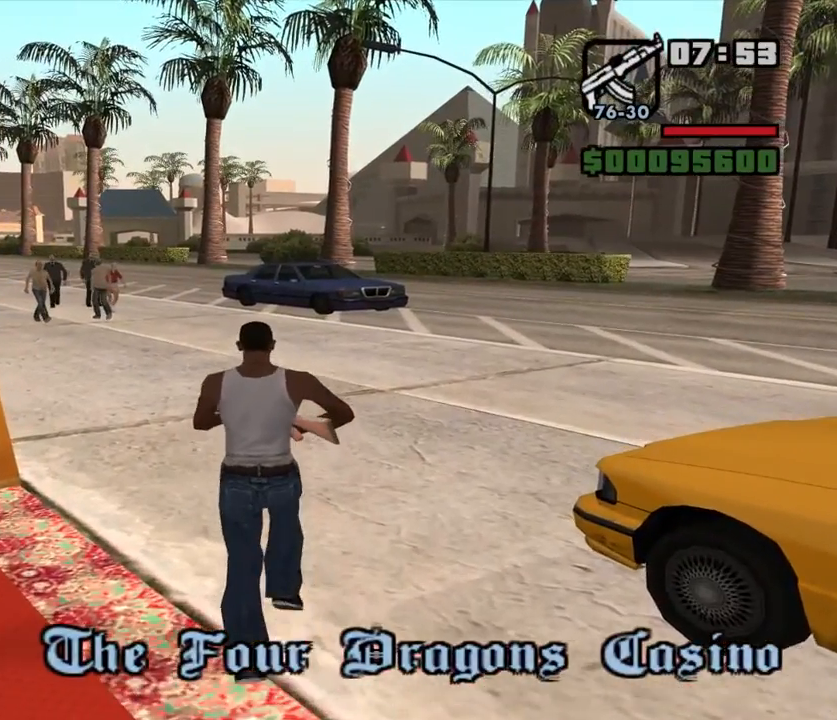
{"keys": [], "mouse": [], "events": []}
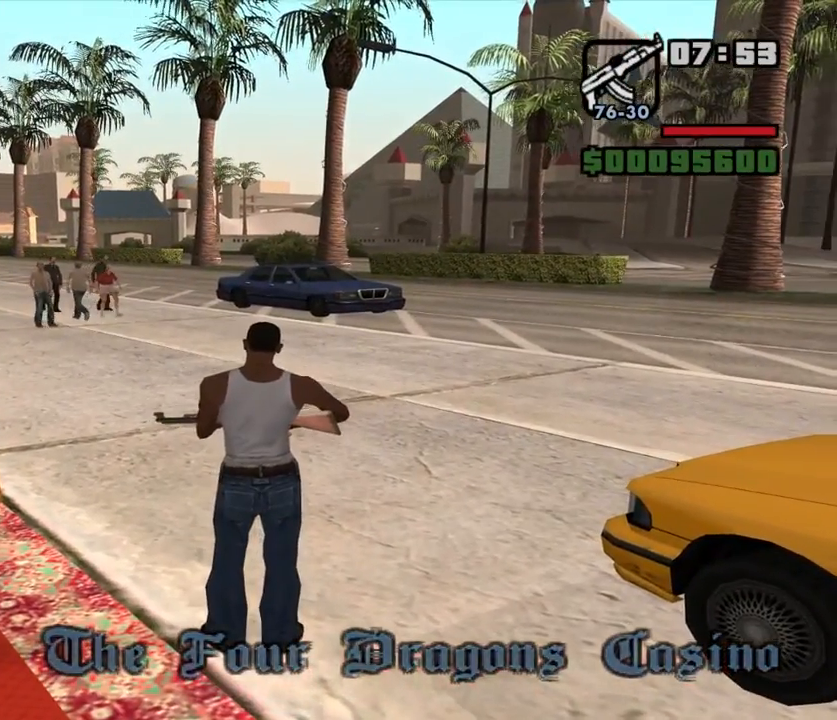
{"keys": [], "mouse": [], "events": []}
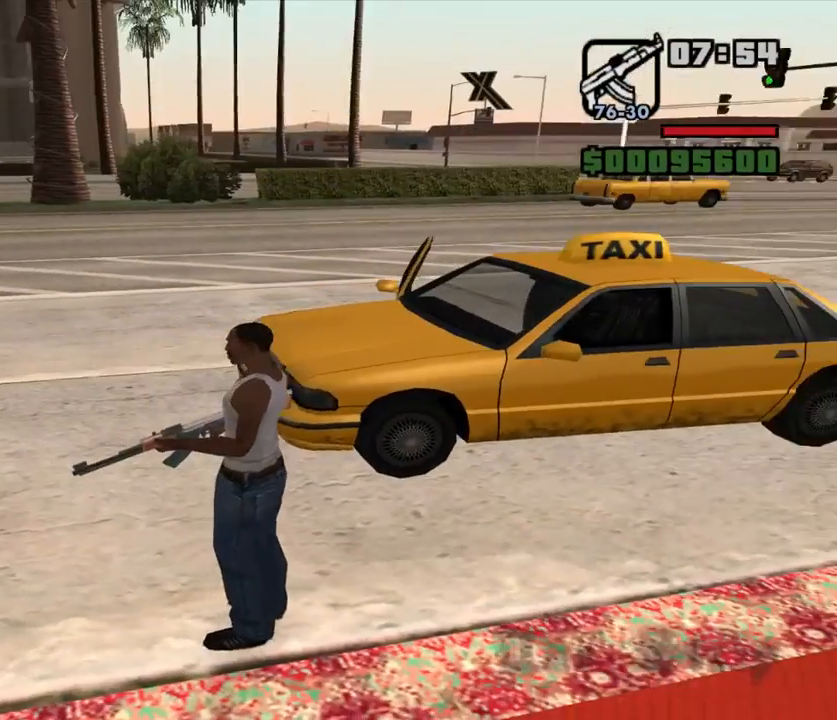
{"keys": [], "mouse": [], "events": [[33, "w", "down"], [133, "w", "up"]]}
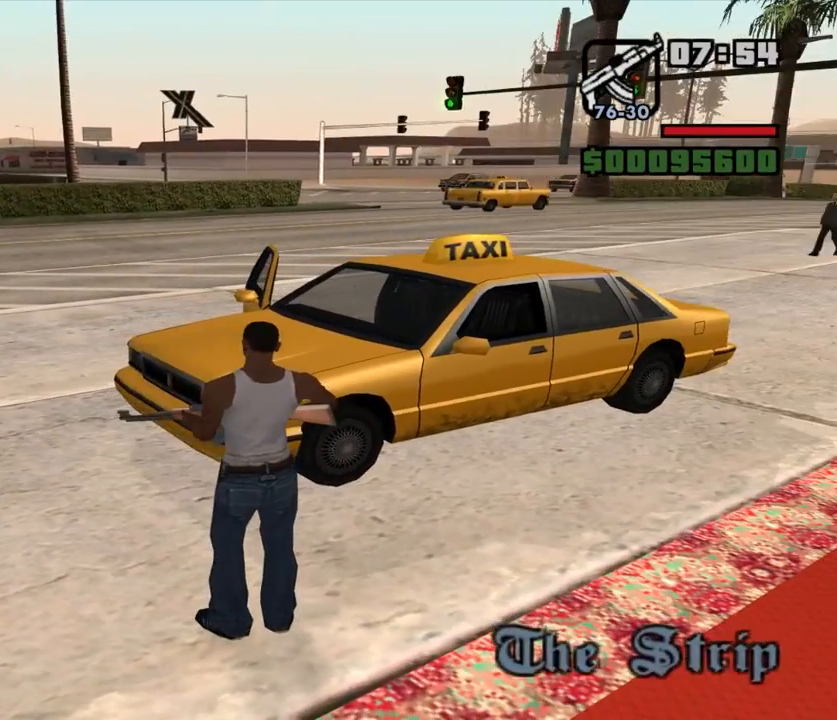
{"keys": [], "mouse": [], "events": []}
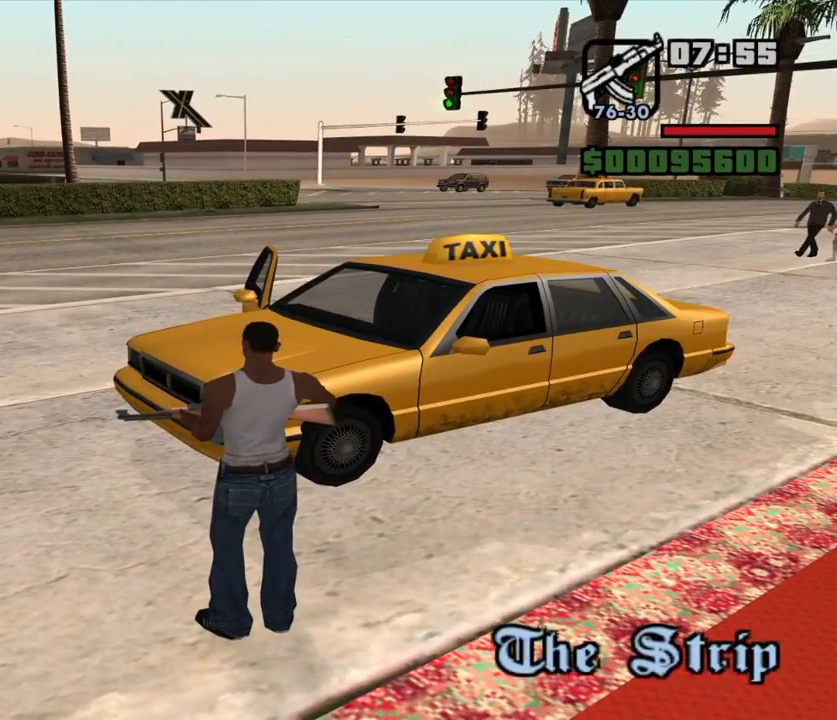
{"keys": [], "mouse": [], "events": []}
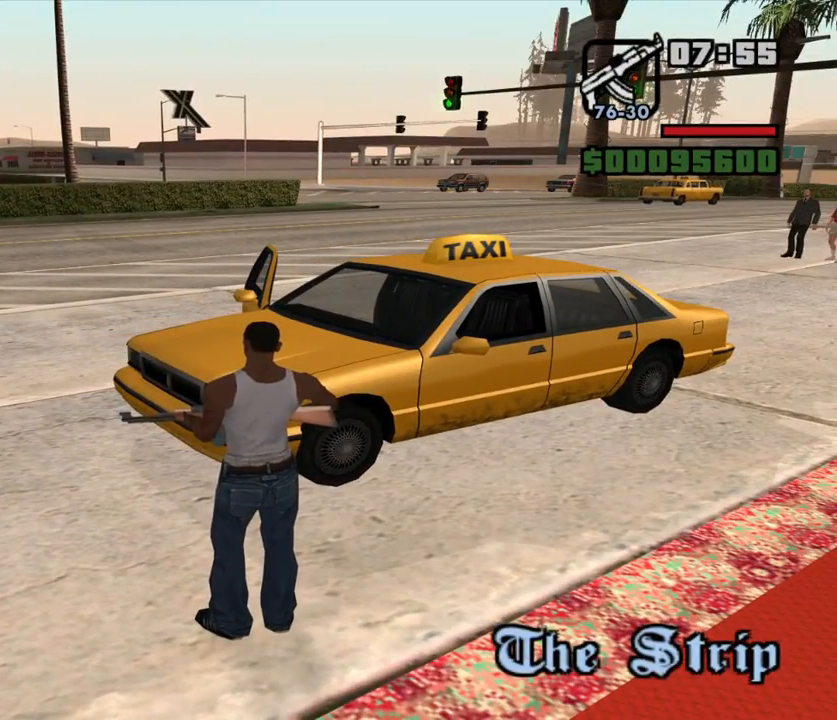
{"keys": [], "mouse": [], "events": []}
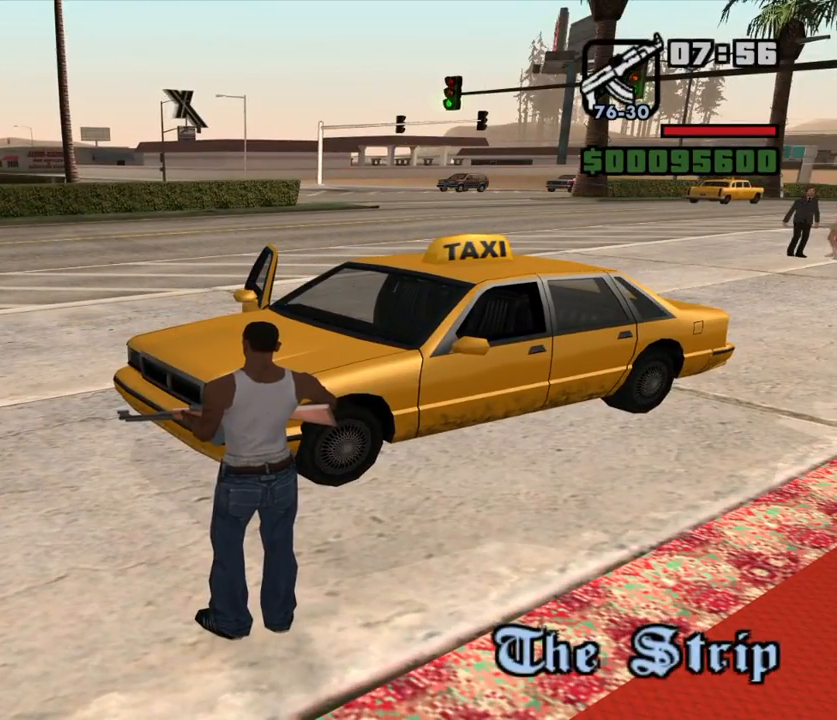
{"keys": [], "mouse": [], "events": []}